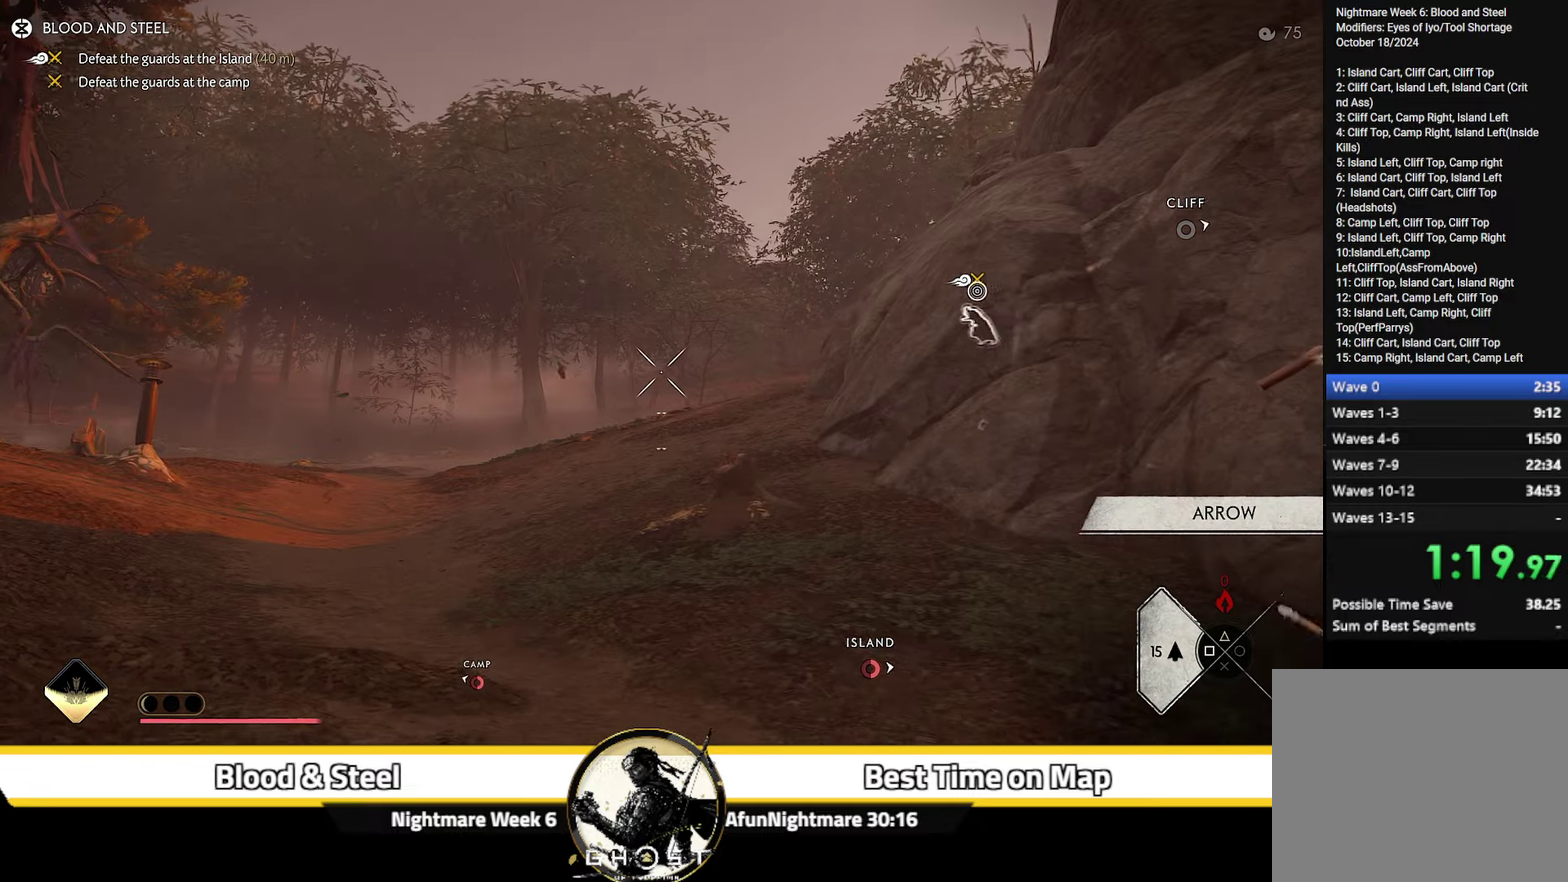
Gameplay with a controller (PlayStation layout); each line is a JSON object with the inputs held at the frame after it (dt_ms = milliseconds from this image to that frame). "events" lists button and stick changes between this image and that frame as [ms after this image, input, new state], when the widget could be followed in between. Not read: L1 TOUCHPAD.
{"dt_ms": 400, "buttons": ["L2", "R2"], "left_stick": "up-left", "right_stick": "center"}
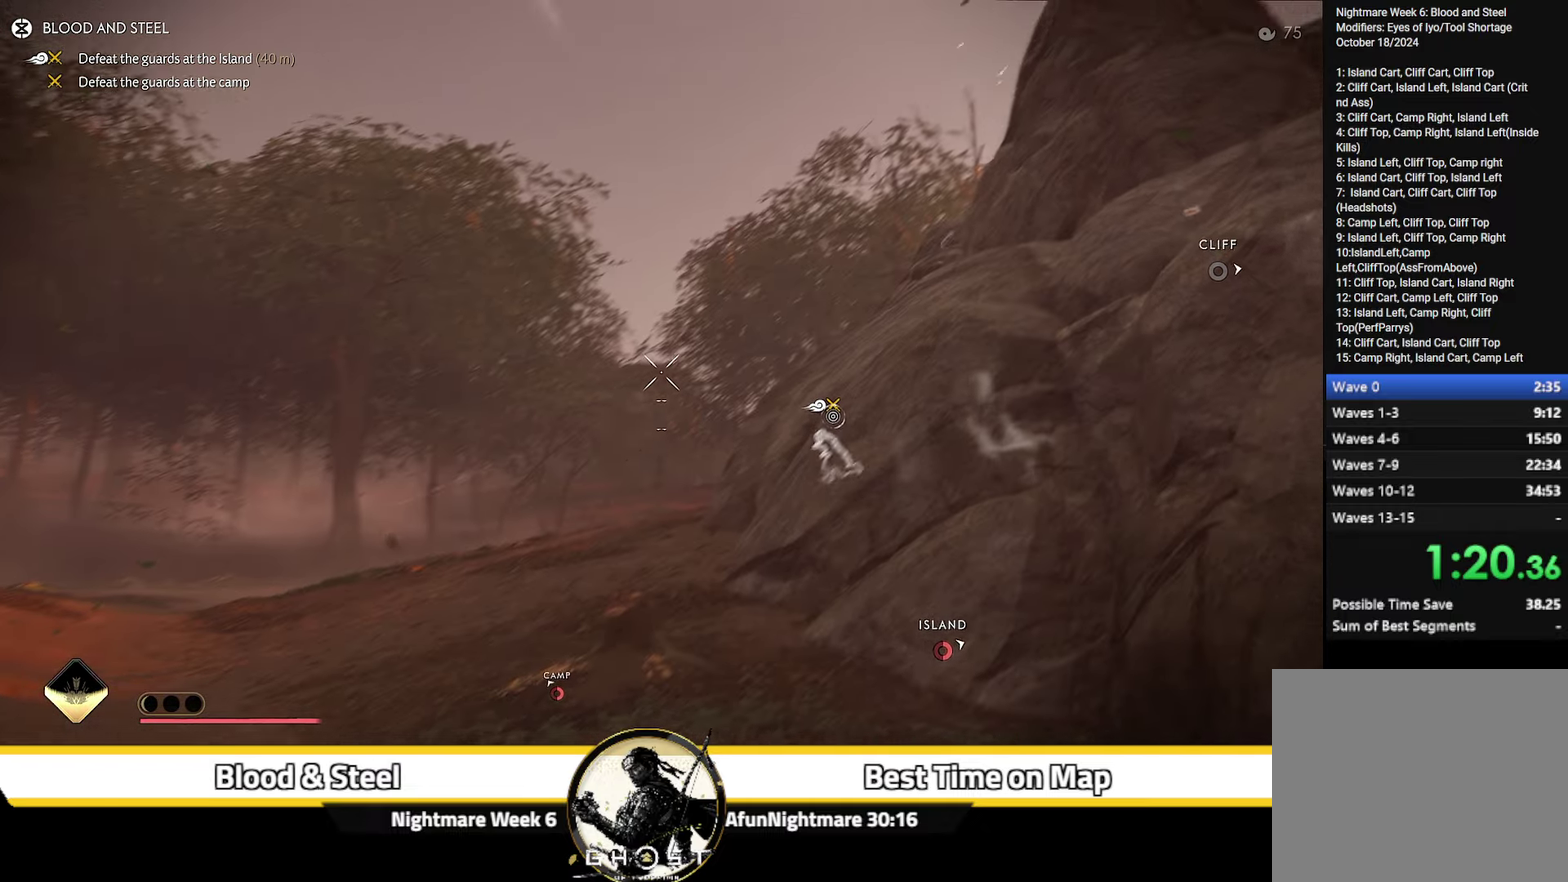
{"dt_ms": 600, "buttons": ["L2", "R2"], "left_stick": "up-left", "right_stick": "up", "events": [[550, "right_stick", "up"]]}
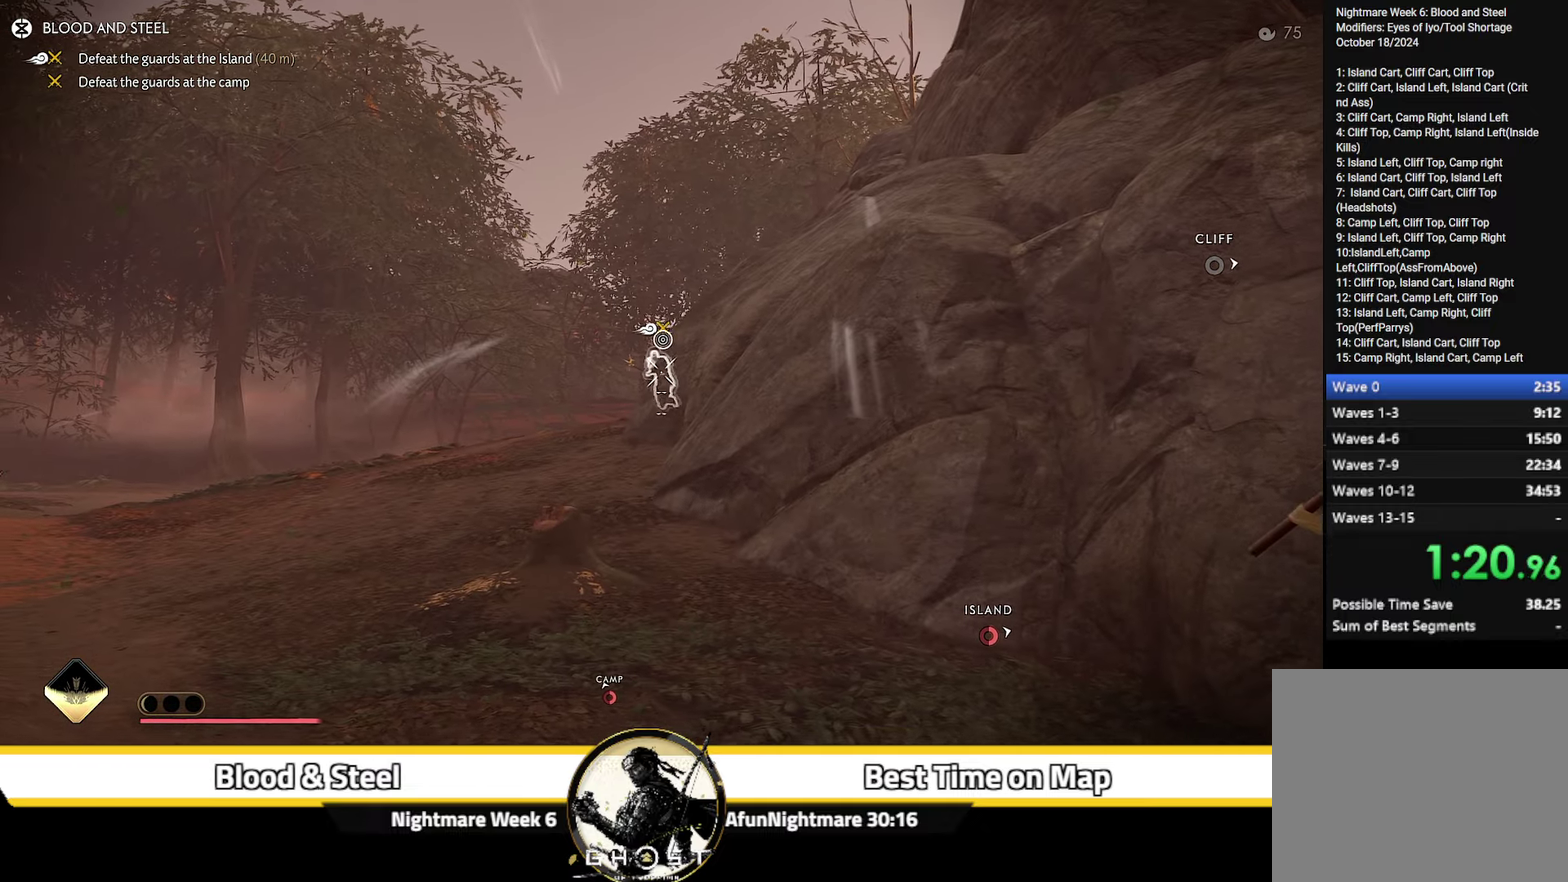
{"dt_ms": 500, "buttons": ["L2", "R2"], "left_stick": "up-left", "right_stick": "center", "events": [[333, "right_stick", "center"]]}
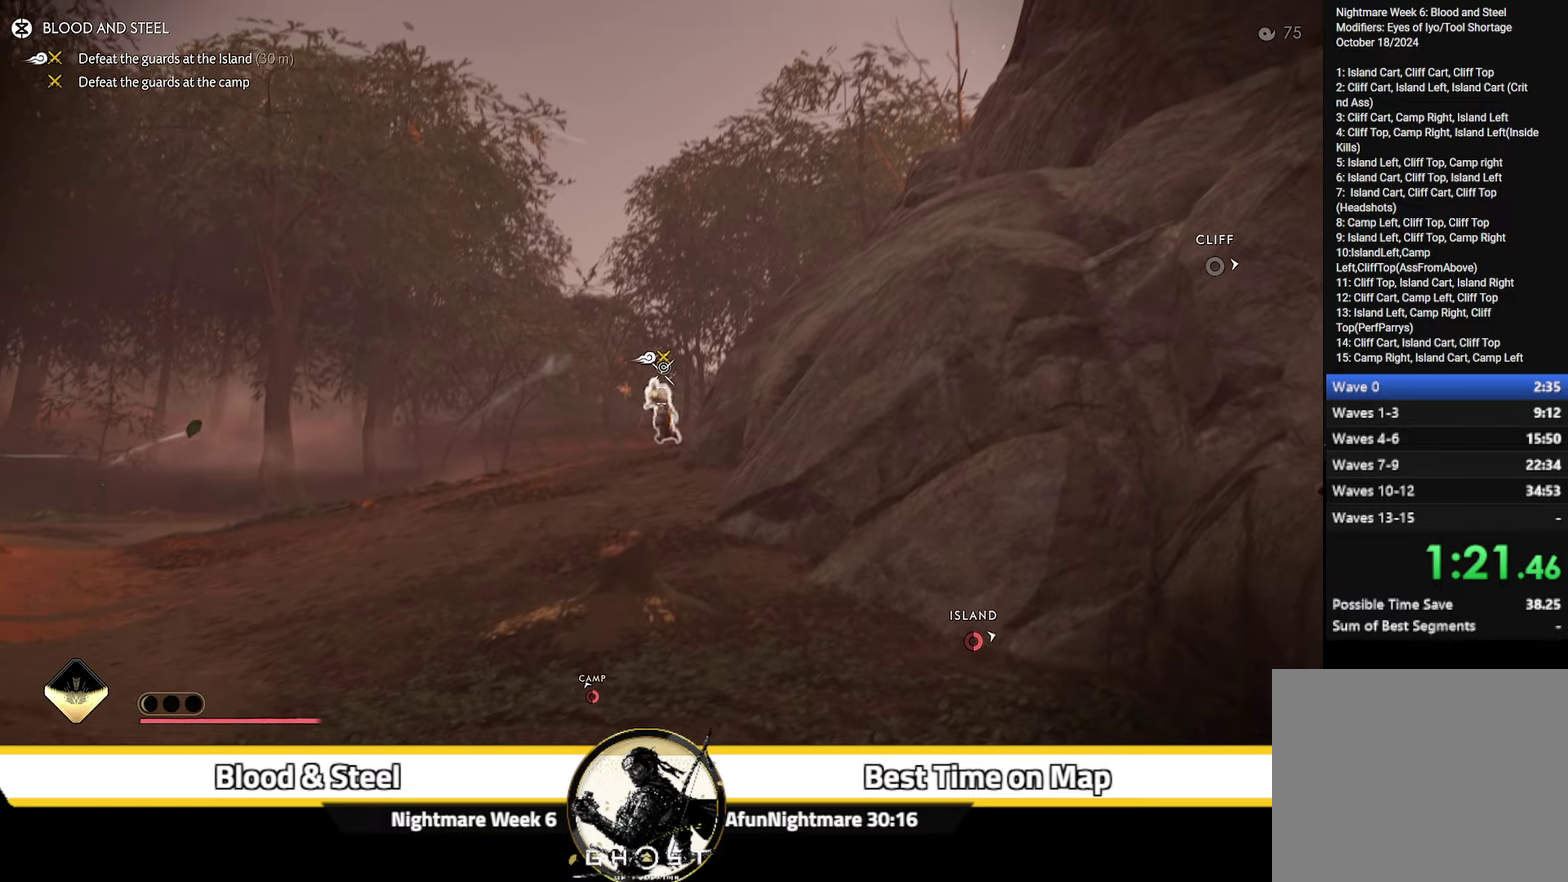
{"dt_ms": 500, "buttons": ["L2"], "left_stick": "right", "right_stick": "center", "events": [[200, "right_stick", "up"], [350, "R2", "up"], [350, "right_stick", "center"], [416, "L2", "up"], [416, "left_stick", "center"], [466, "left_stick", "right"], [500, "L2", "down"]]}
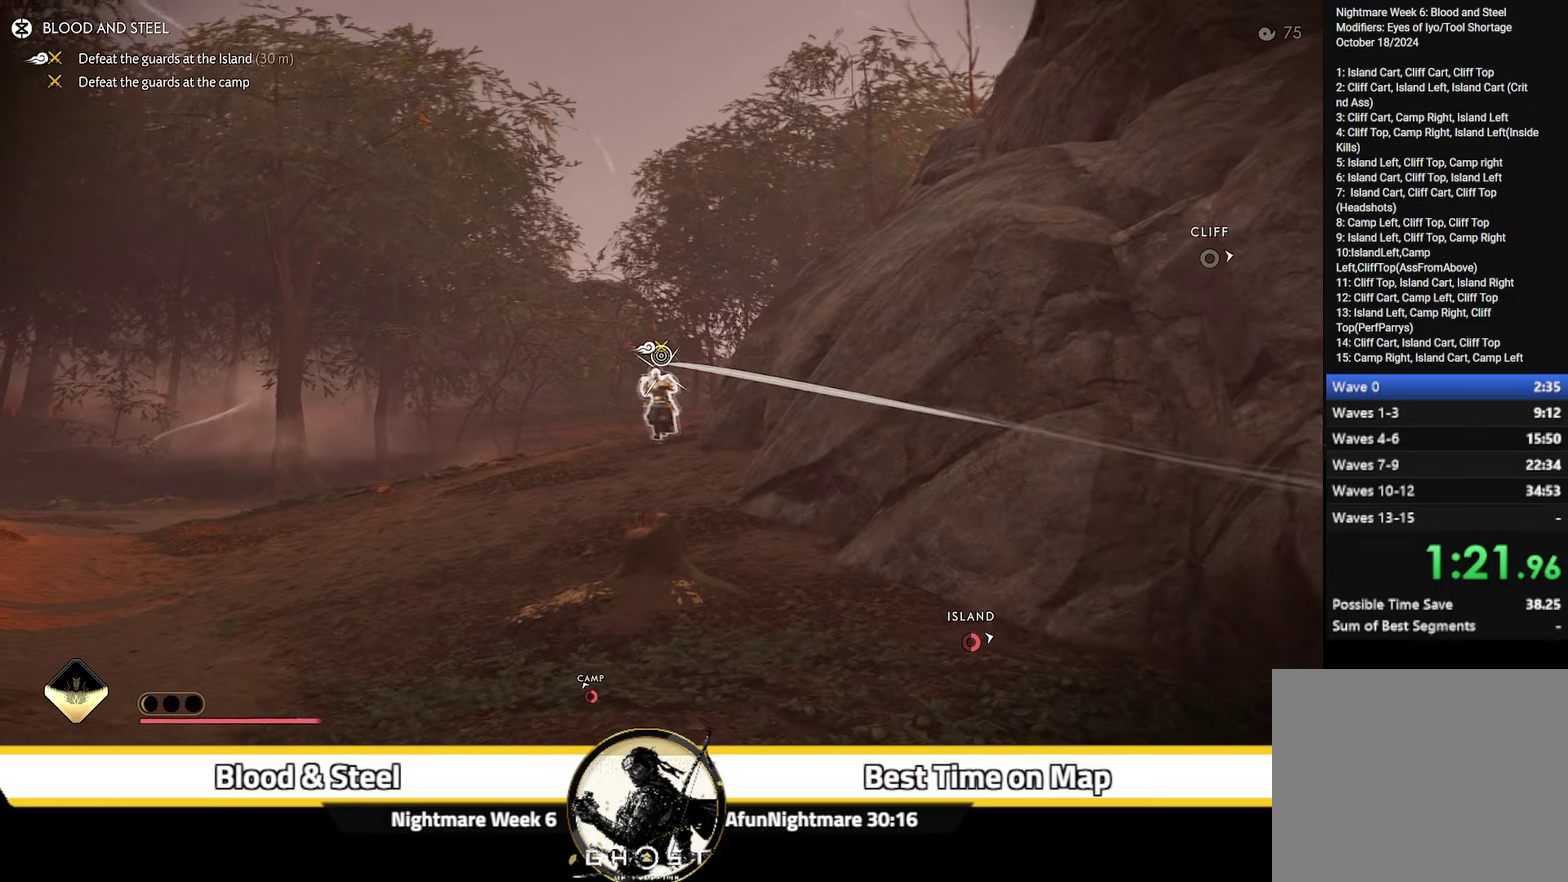
{"dt_ms": 500, "buttons": ["L2", "R2"], "left_stick": "right", "right_stick": "center", "events": [[333, "R2", "down"]]}
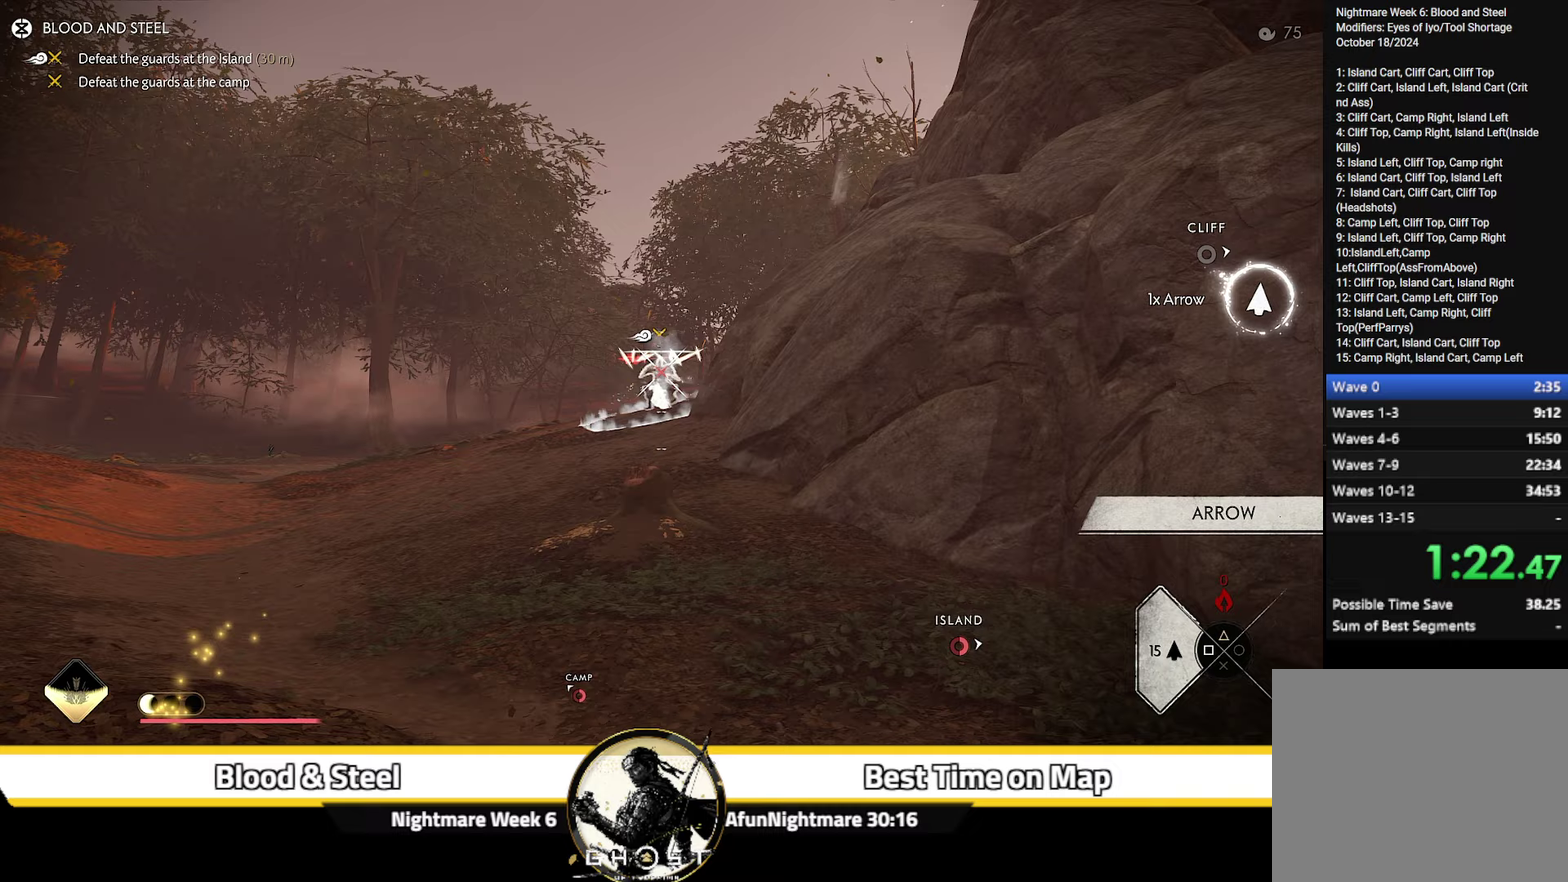
{"dt_ms": 500, "buttons": ["L2", "R2"], "left_stick": "right", "right_stick": "center", "events": [[133, "right_stick", "up"], [383, "right_stick", "center"]]}
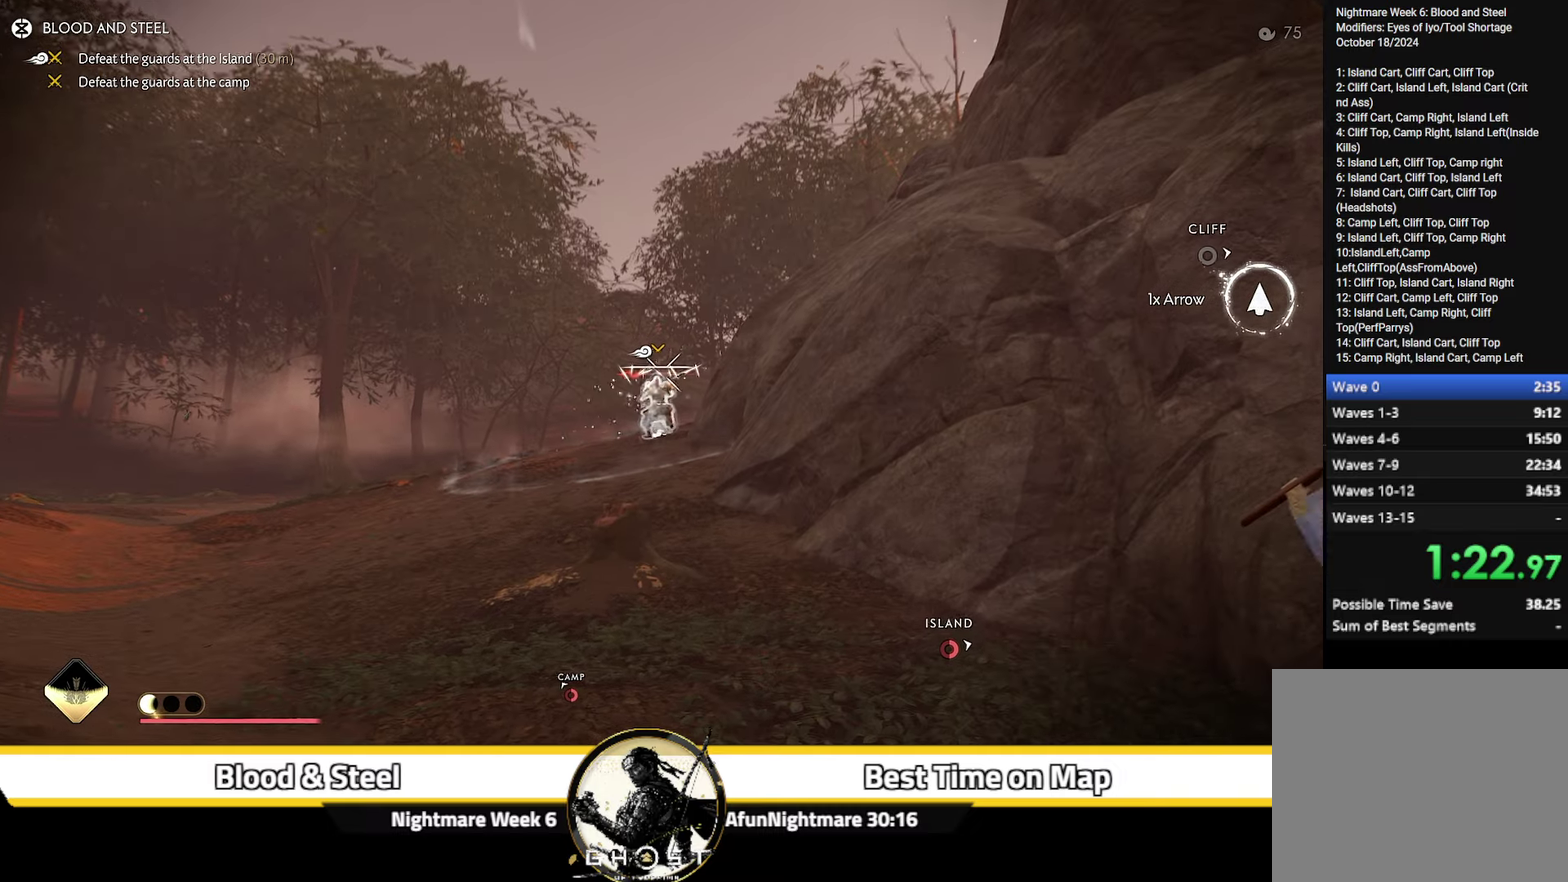
{"dt_ms": 500, "buttons": ["L2", "R2"], "left_stick": "right", "right_stick": "up", "events": [[467, "right_stick", "up"]]}
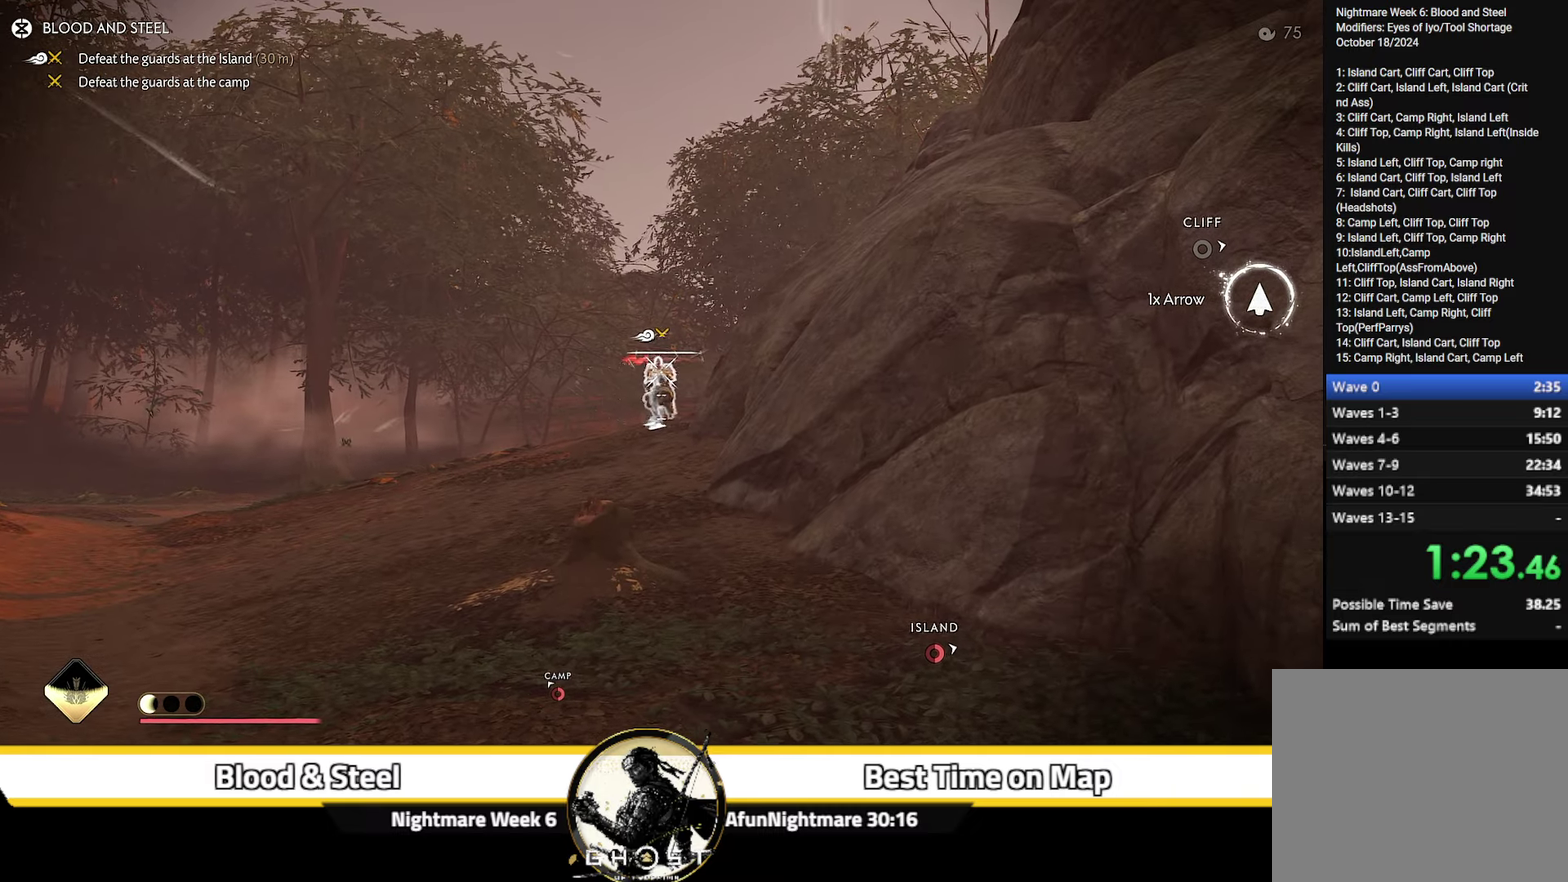
{"dt_ms": 300, "buttons": ["L2", "R2"], "left_stick": "up", "right_stick": "up", "events": [[233, "left_stick", "up-right"], [300, "left_stick", "up"]]}
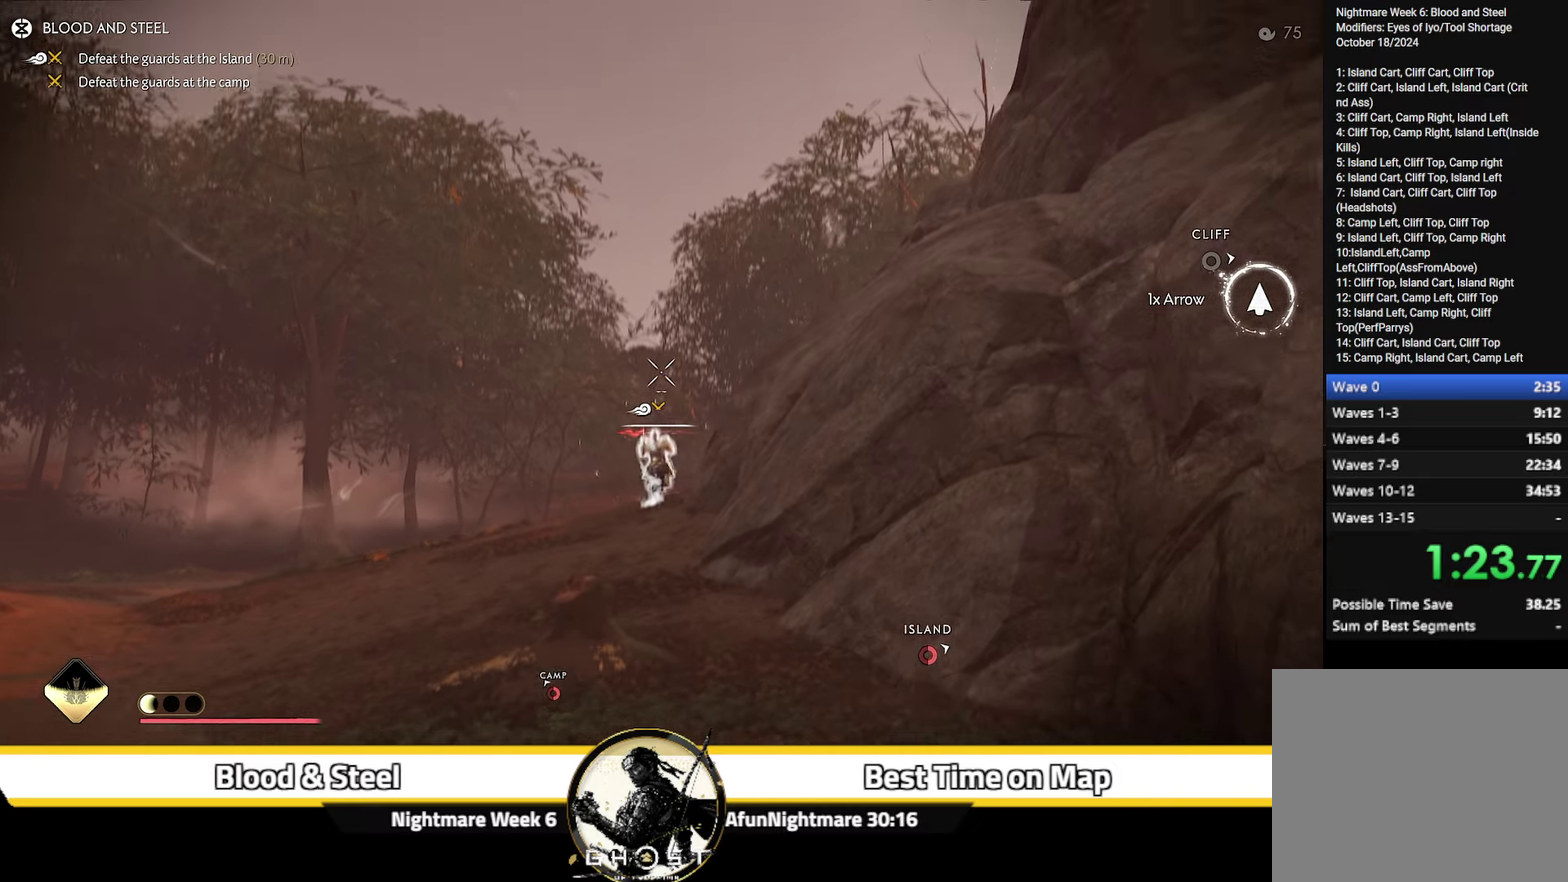
{"dt_ms": 700, "buttons": [], "left_stick": "down-right", "right_stick": "center", "events": [[33, "right_stick", "center"], [417, "right_stick", "up"], [567, "R2", "up"], [567, "right_stick", "center"], [650, "L2", "up"], [667, "left_stick", "down-right"]]}